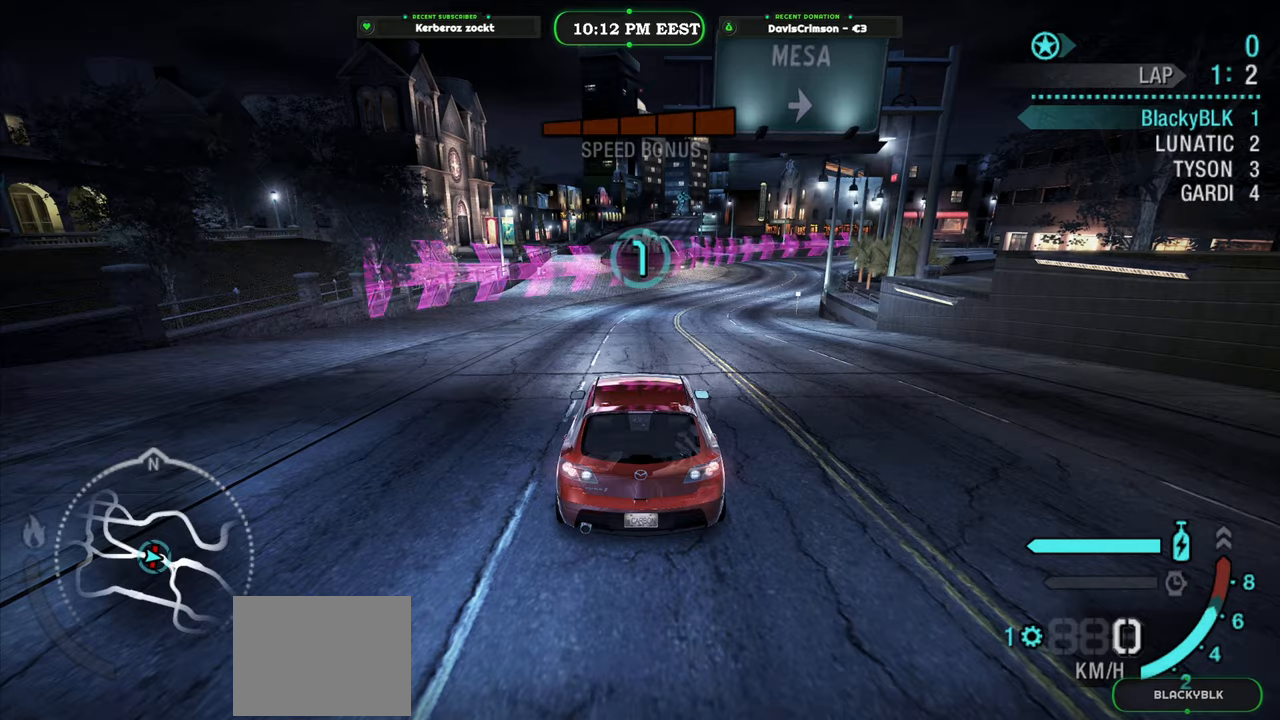
Gameplay with a controller (Xbox layout); each line is a JSON object with the inputs held at the frame after it. "events" lists button and stick changes between this image and that frame as [ms after this image, input, new state], when the widget could be followed in between. Not read: right_stick.
{"buttons": ["R2"], "left_stick": "center", "events": [[17, "R2", "up"], [367, "R2", "down"]]}
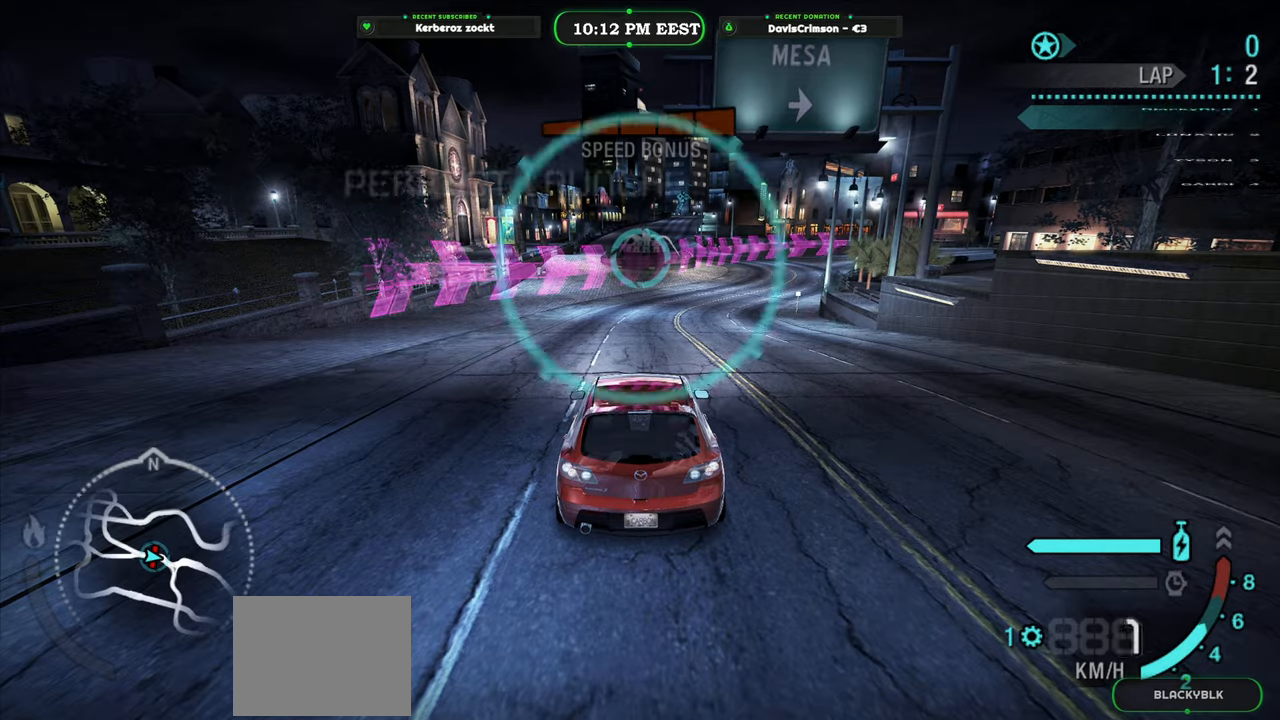
{"buttons": ["R2"], "left_stick": "center", "events": []}
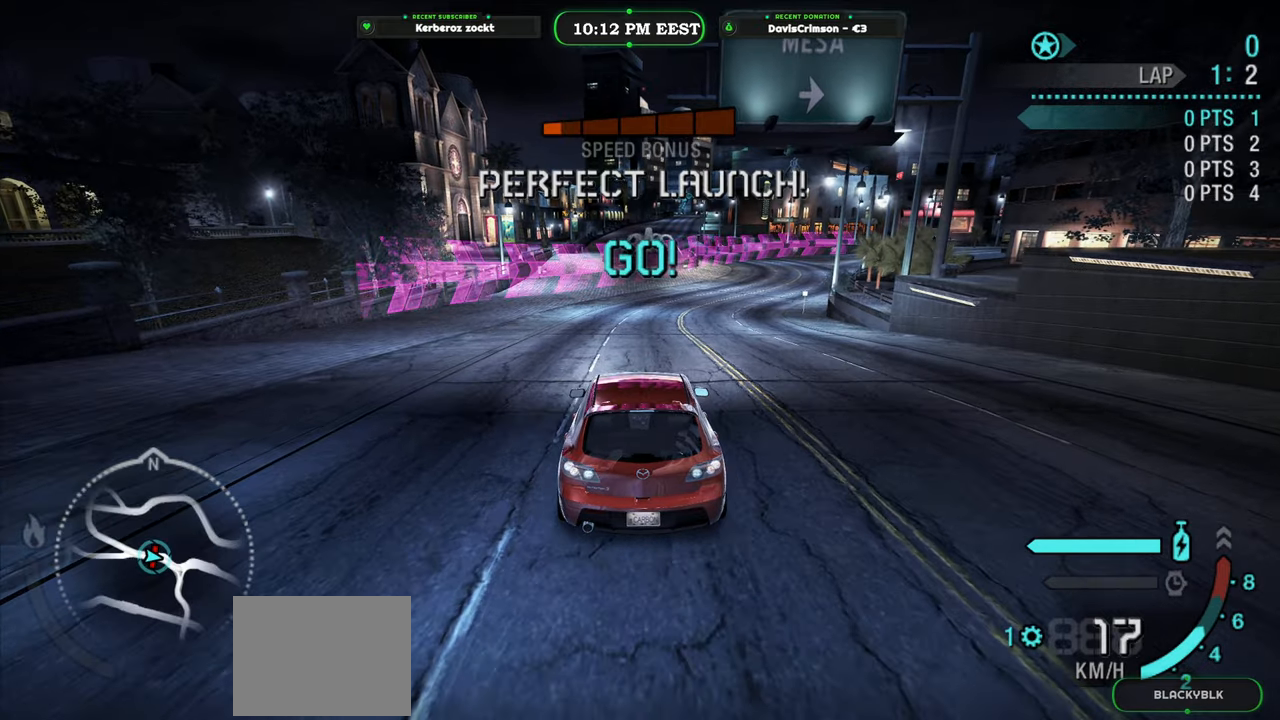
{"buttons": ["R2"], "left_stick": "center", "events": [[233, "left_stick", "right"], [367, "left_stick", "center"]]}
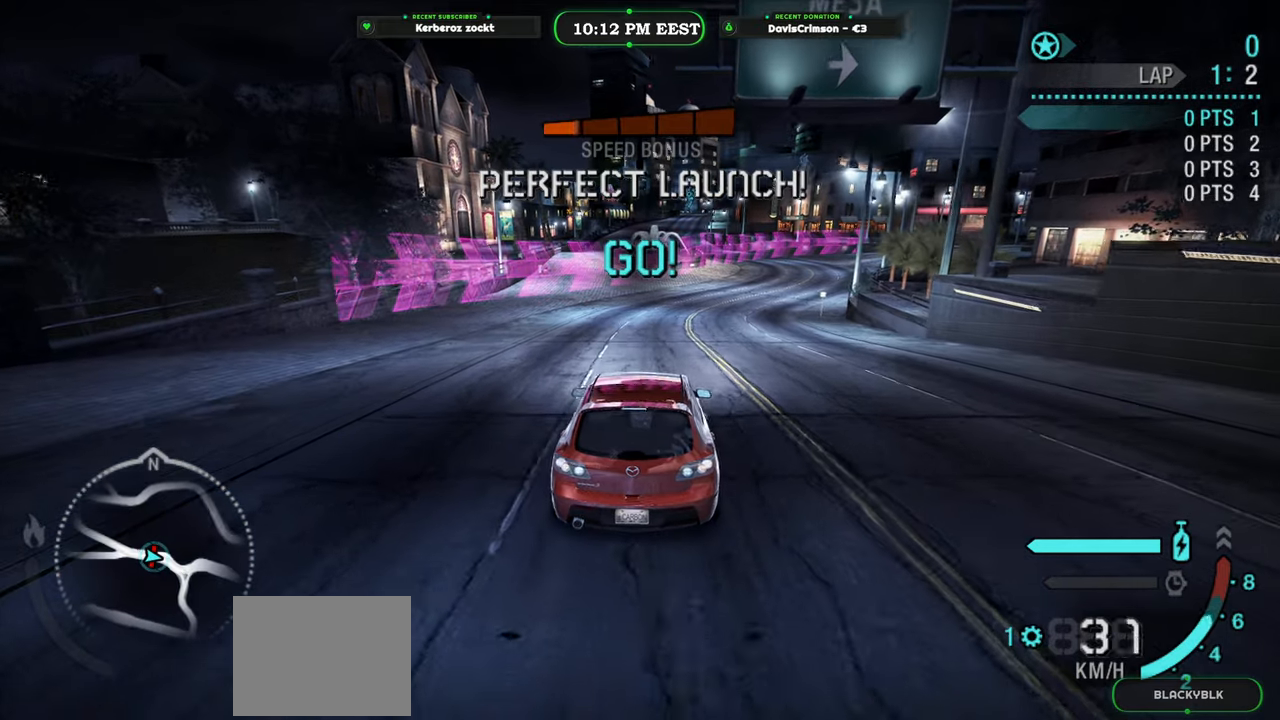
{"buttons": ["R2"], "left_stick": "center", "events": [[50, "left_stick", "right"], [250, "left_stick", "center"]]}
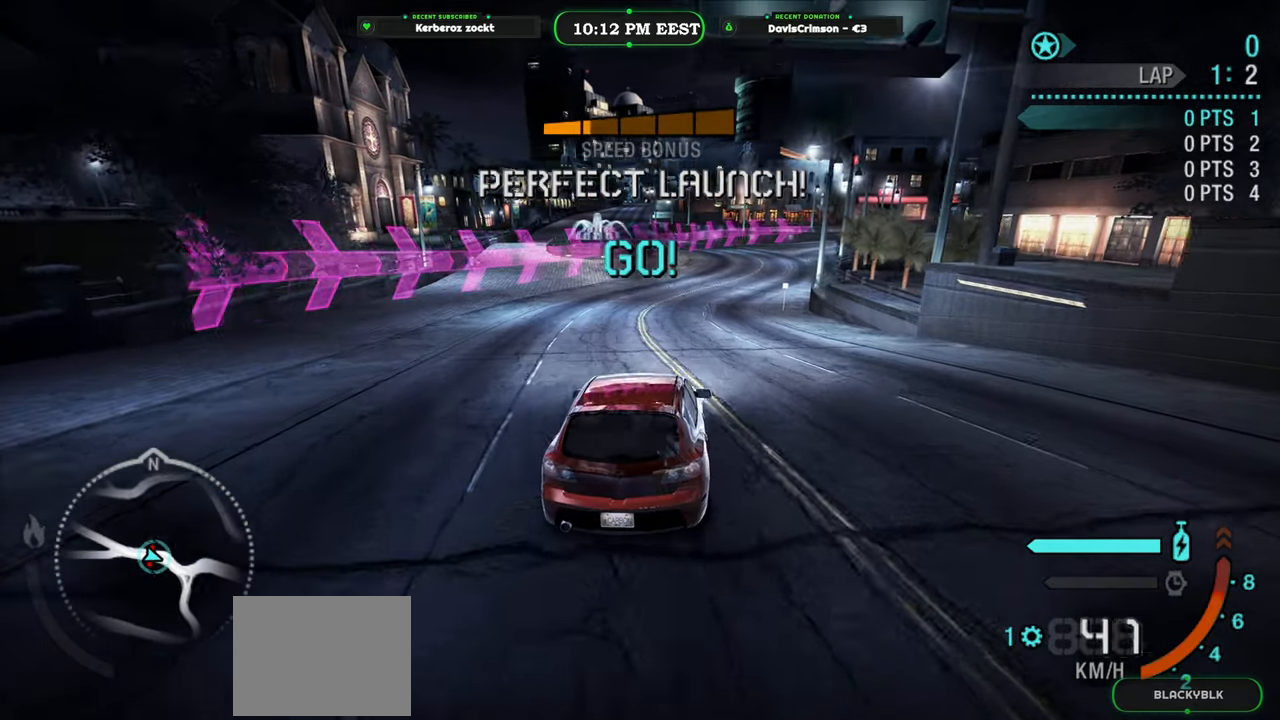
{"buttons": ["Y", "R2"], "left_stick": "center", "events": [[67, "B", "down"], [183, "B", "up"], [317, "Y", "down"]]}
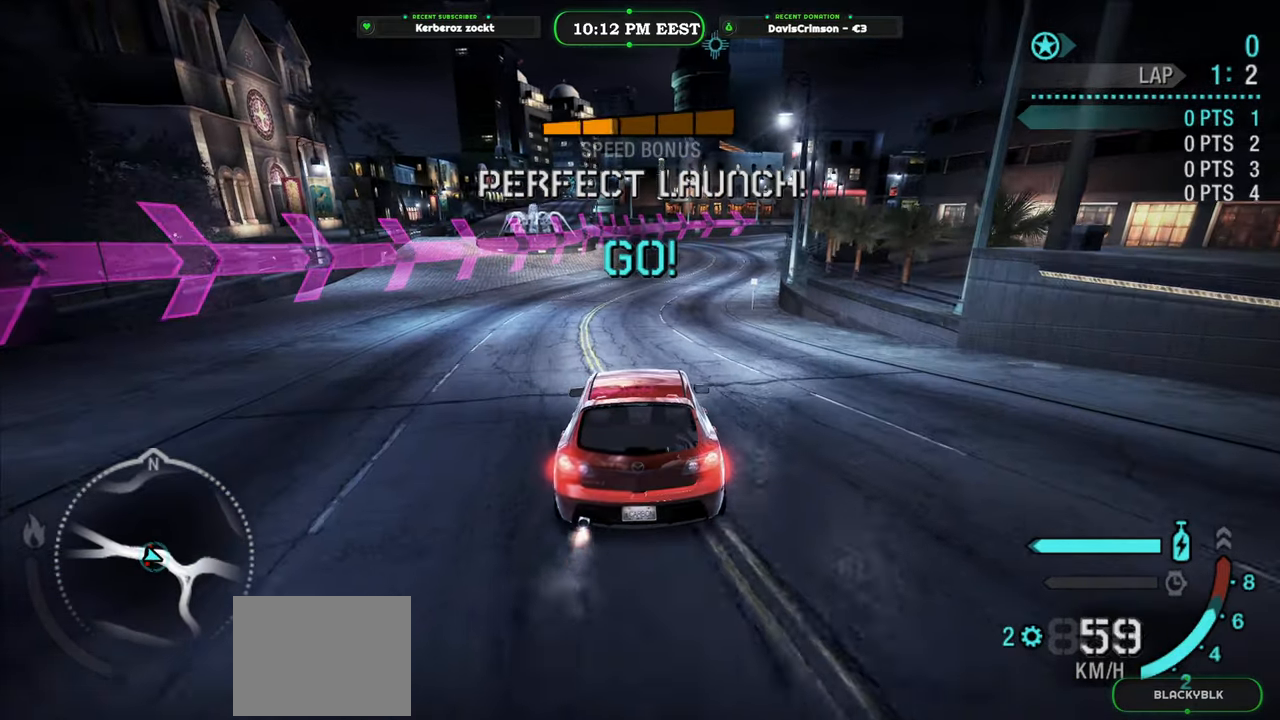
{"buttons": ["Y", "R2"], "left_stick": "center", "events": []}
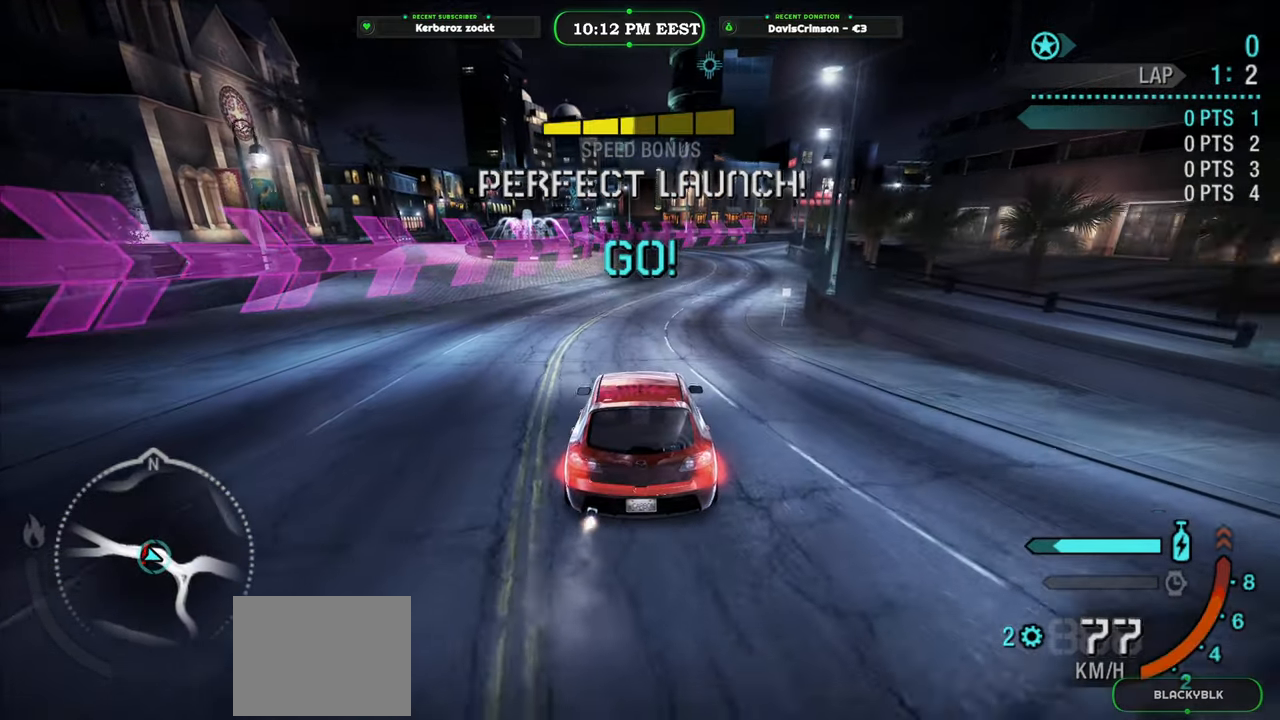
{"buttons": ["Y", "R2"], "left_stick": "right", "events": [[83, "B", "down"], [217, "B", "up"], [467, "left_stick", "right"]]}
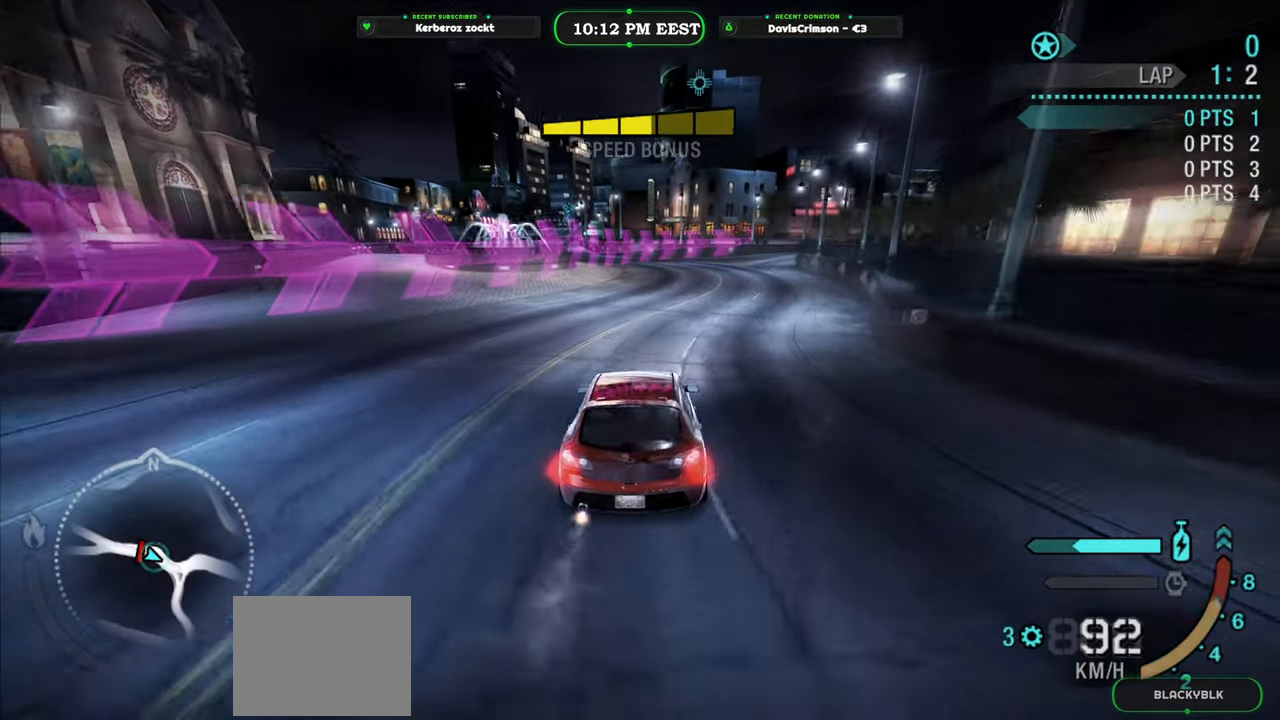
{"buttons": ["Y", "R2"], "left_stick": "center", "events": [[317, "left_stick", "center"], [350, "B", "down"], [483, "B", "up"]]}
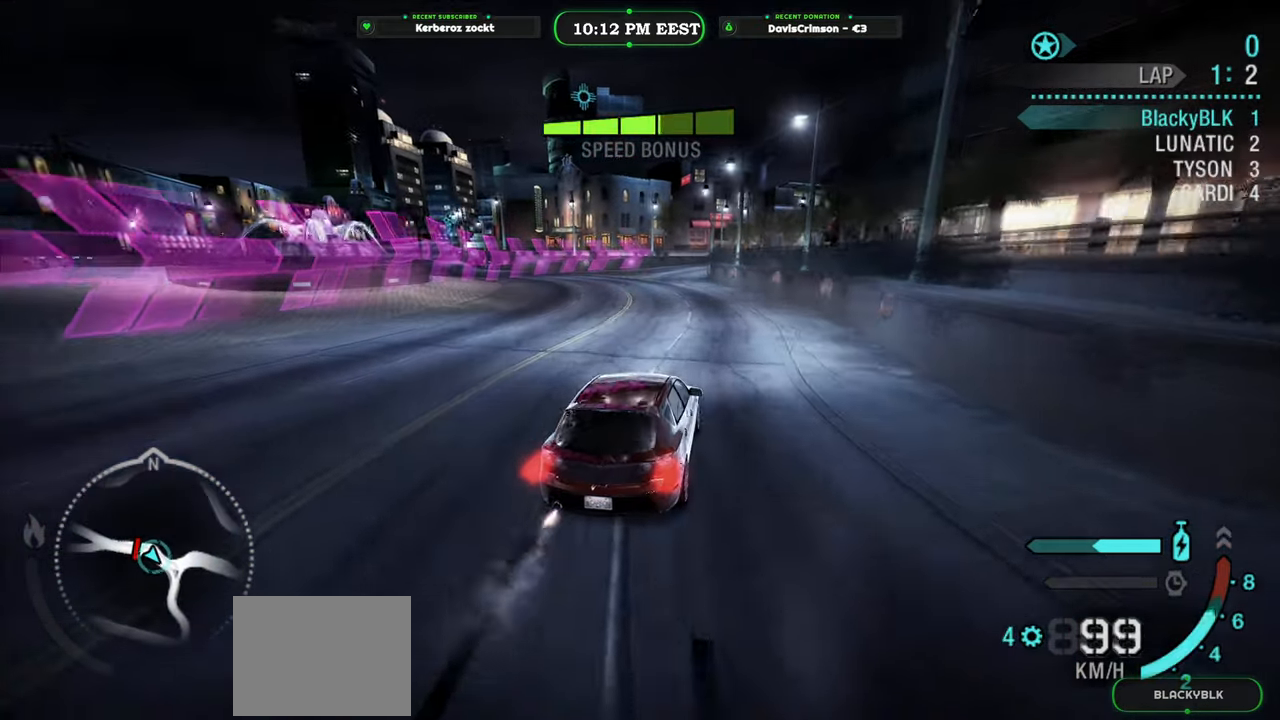
{"buttons": ["R2"], "left_stick": "left", "events": [[17, "Y", "up"], [283, "left_stick", "left"]]}
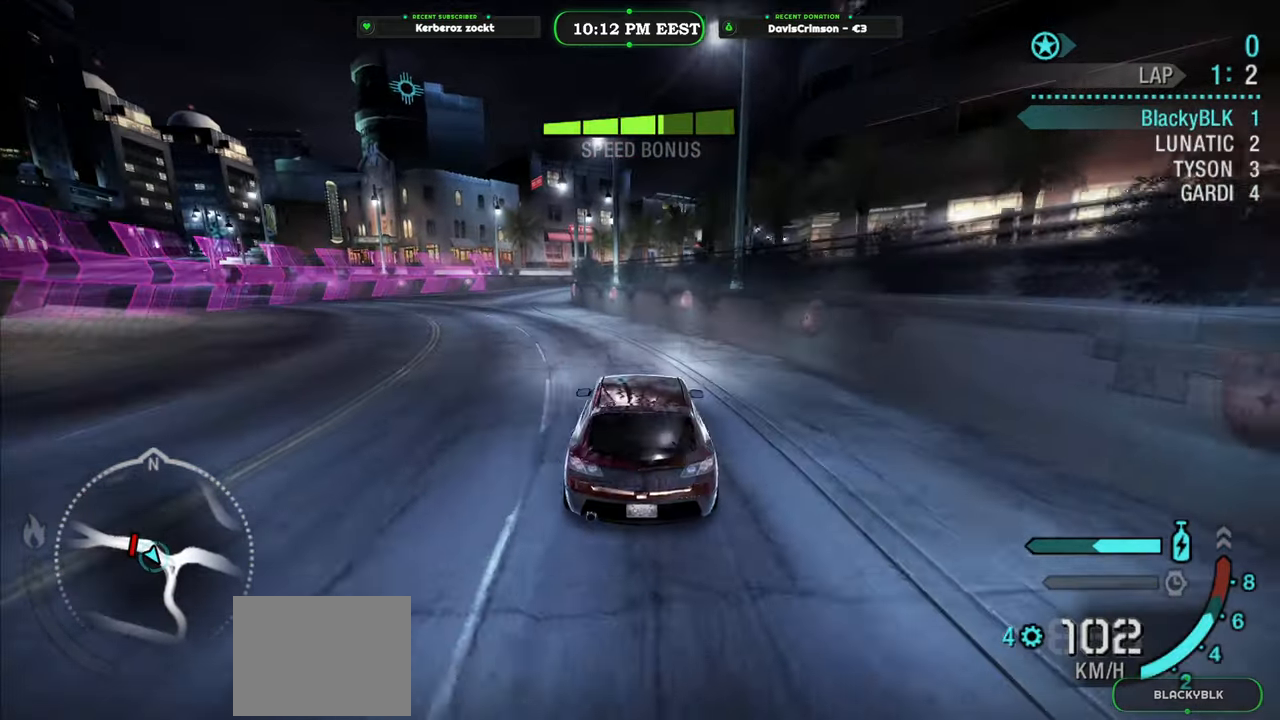
{"buttons": ["R2"], "left_stick": "left", "events": [[17, "left_stick", "center"], [200, "left_stick", "left"], [367, "left_stick", "center"], [483, "left_stick", "left"]]}
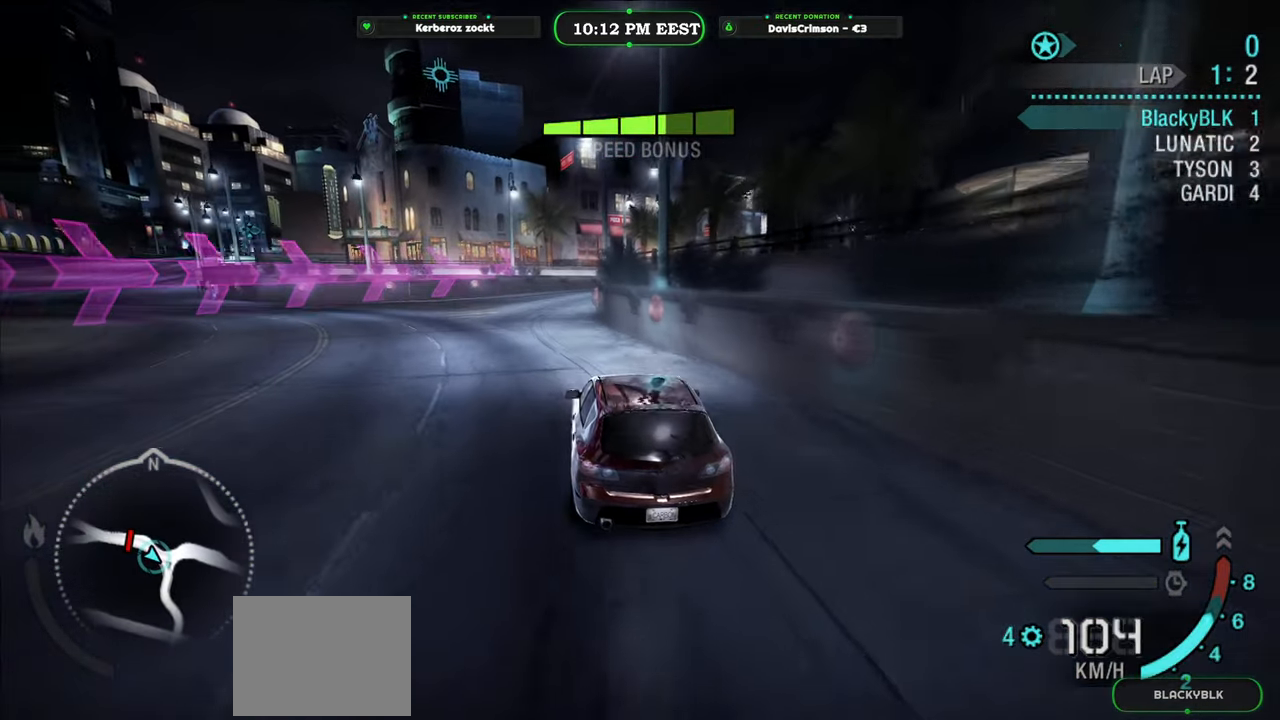
{"buttons": ["R2"], "left_stick": "right", "events": [[117, "left_stick", "center"], [317, "left_stick", "right"]]}
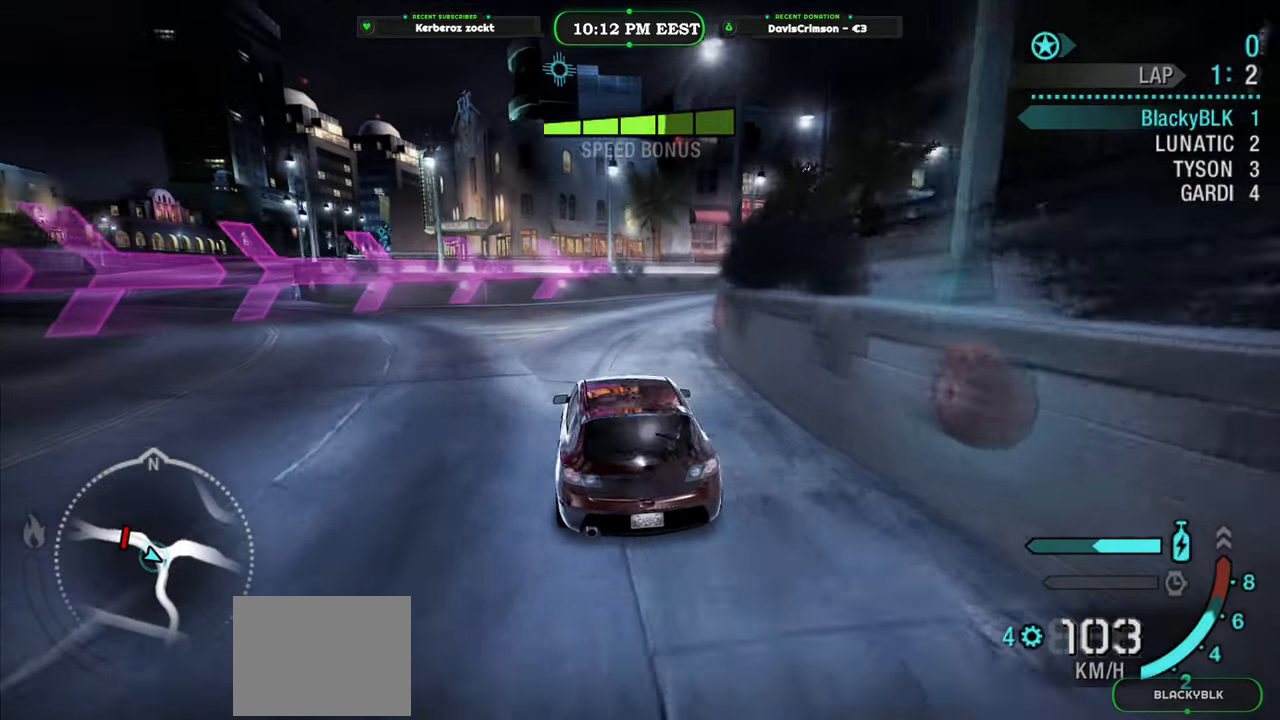
{"buttons": ["R2"], "left_stick": "right", "events": [[50, "left_stick", "center"], [167, "left_stick", "right"]]}
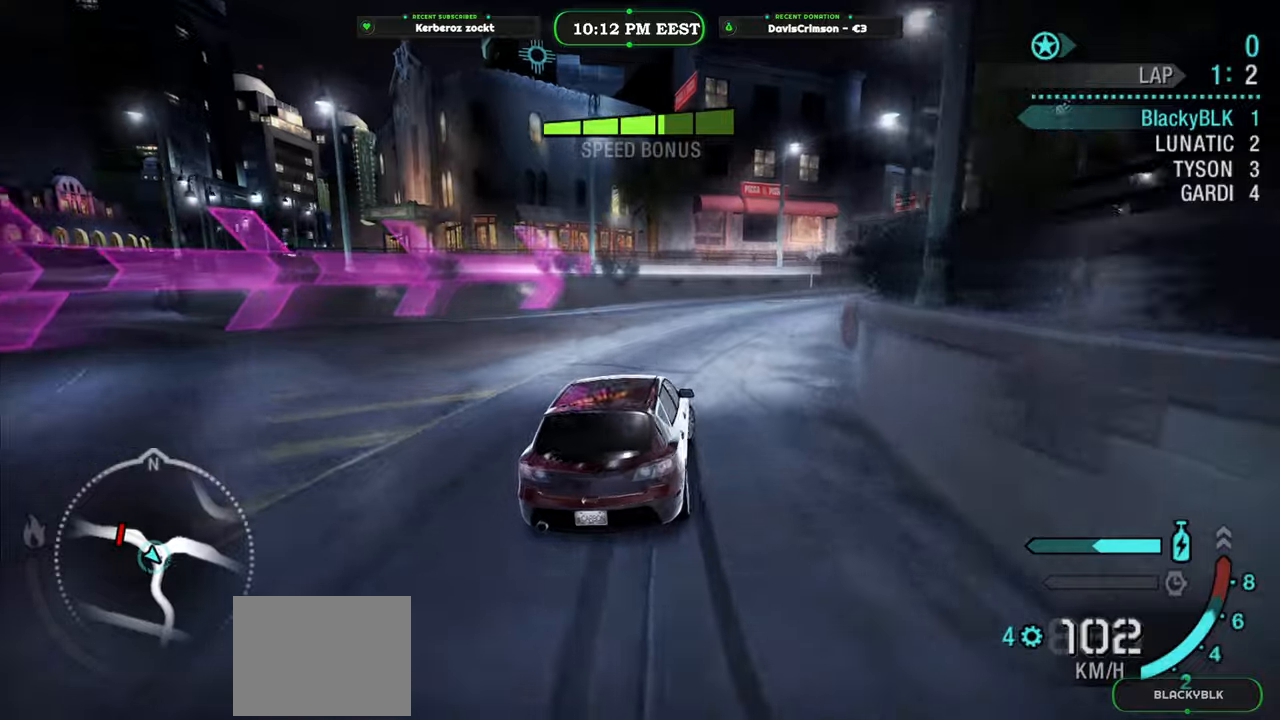
{"buttons": ["R2"], "left_stick": "right", "events": [[183, "left_stick", "up-left"], [400, "left_stick", "right"]]}
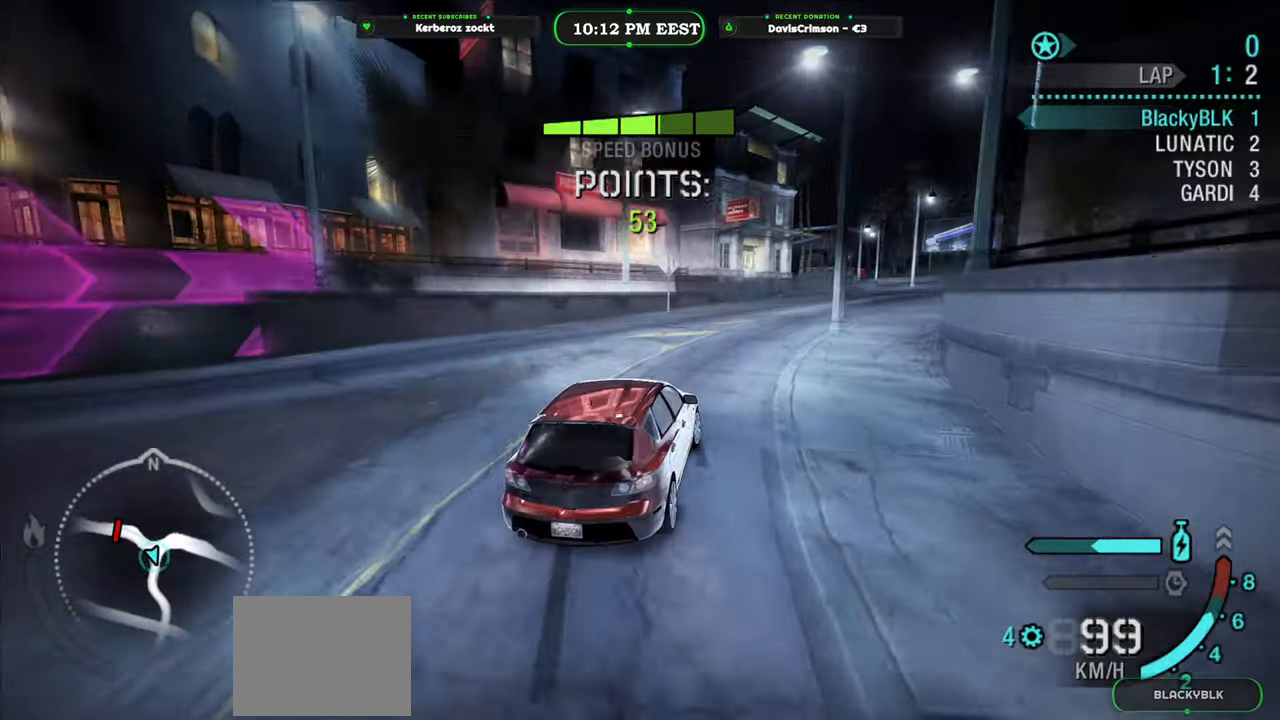
{"buttons": ["R2"], "left_stick": "center", "events": [[283, "left_stick", "center"]]}
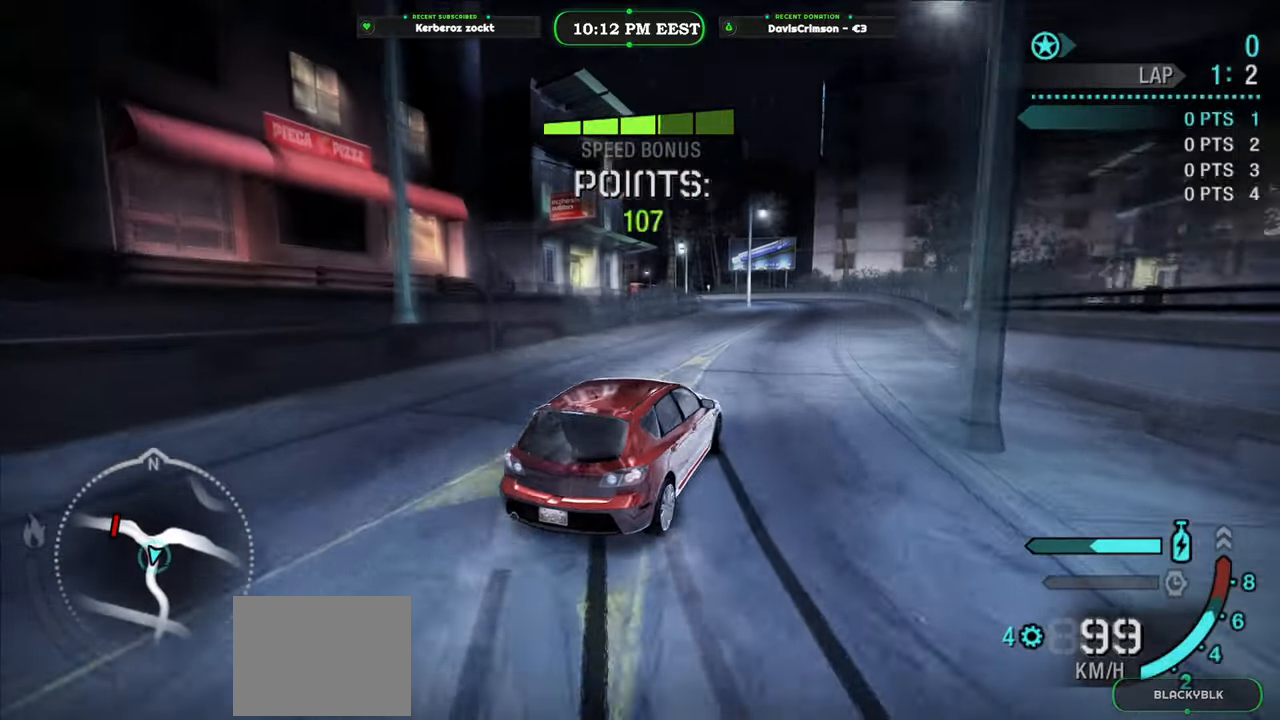
{"buttons": ["R2"], "left_stick": "left", "events": [[417, "left_stick", "left"]]}
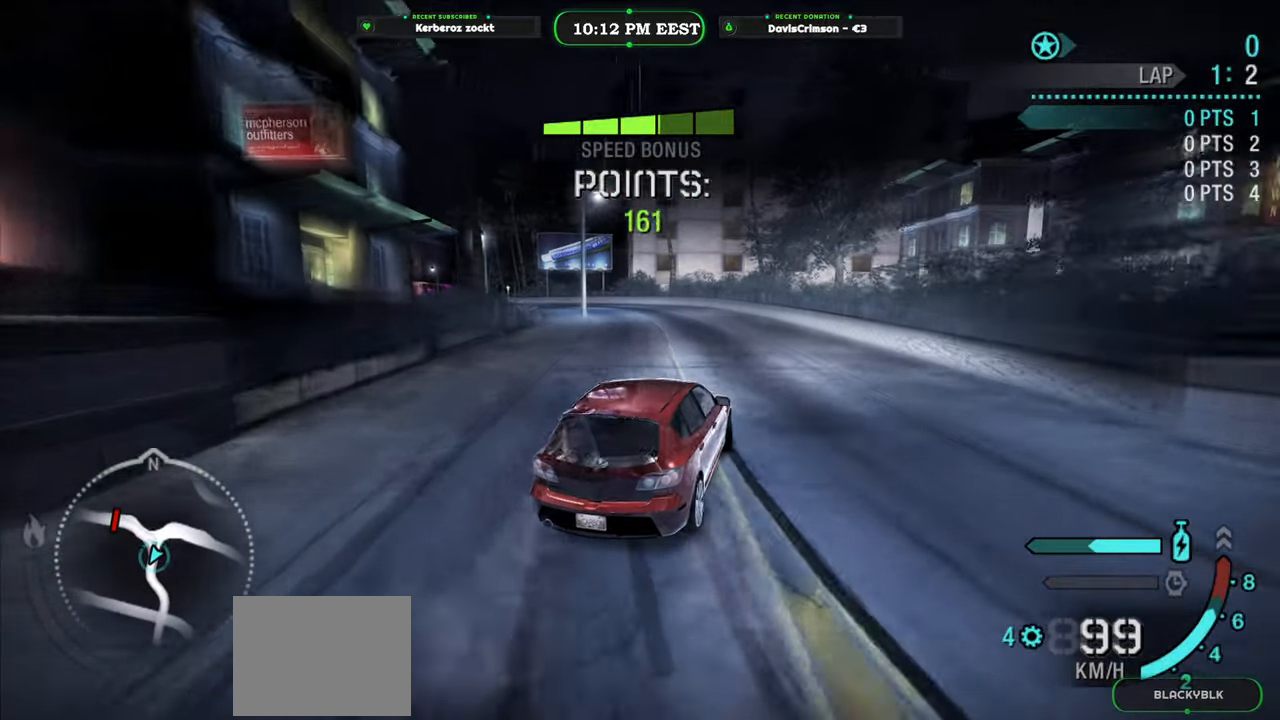
{"buttons": ["R2"], "left_stick": "left", "events": [[33, "left_stick", "center"], [183, "left_stick", "left"]]}
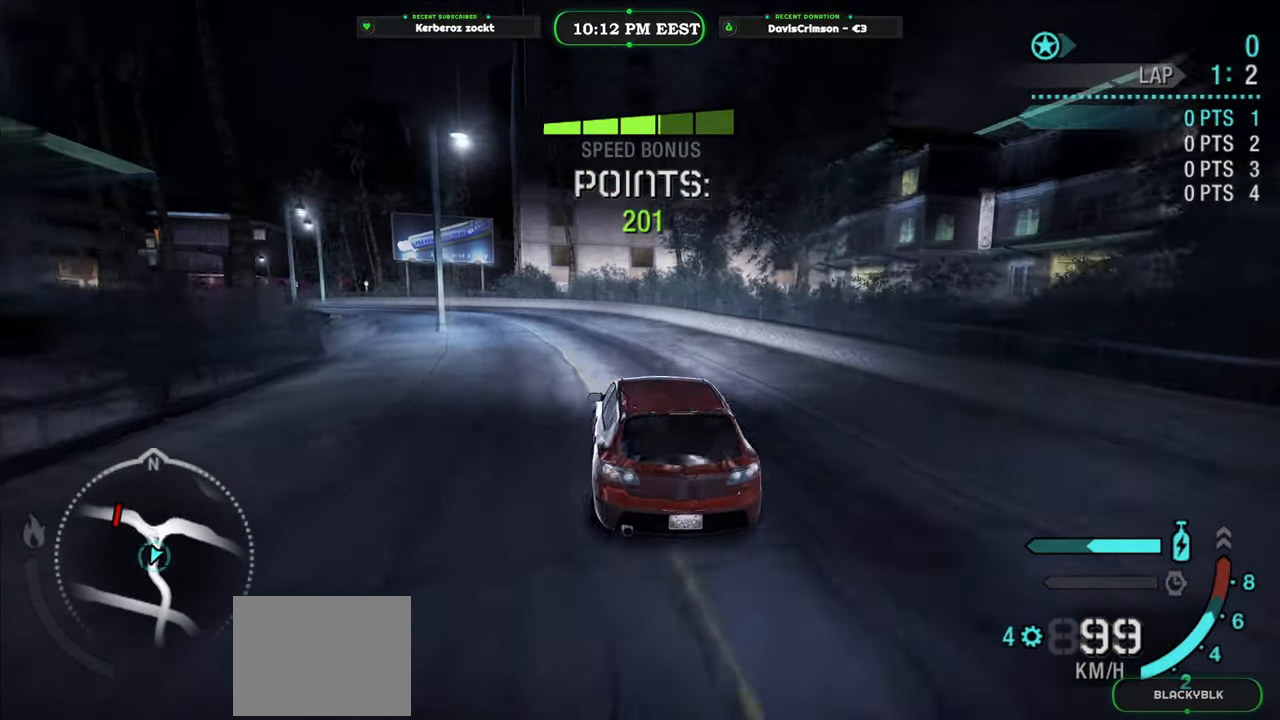
{"buttons": ["R2"], "left_stick": "up-right", "events": [[150, "left_stick", "center"], [300, "left_stick", "right"], [450, "left_stick", "up-right"]]}
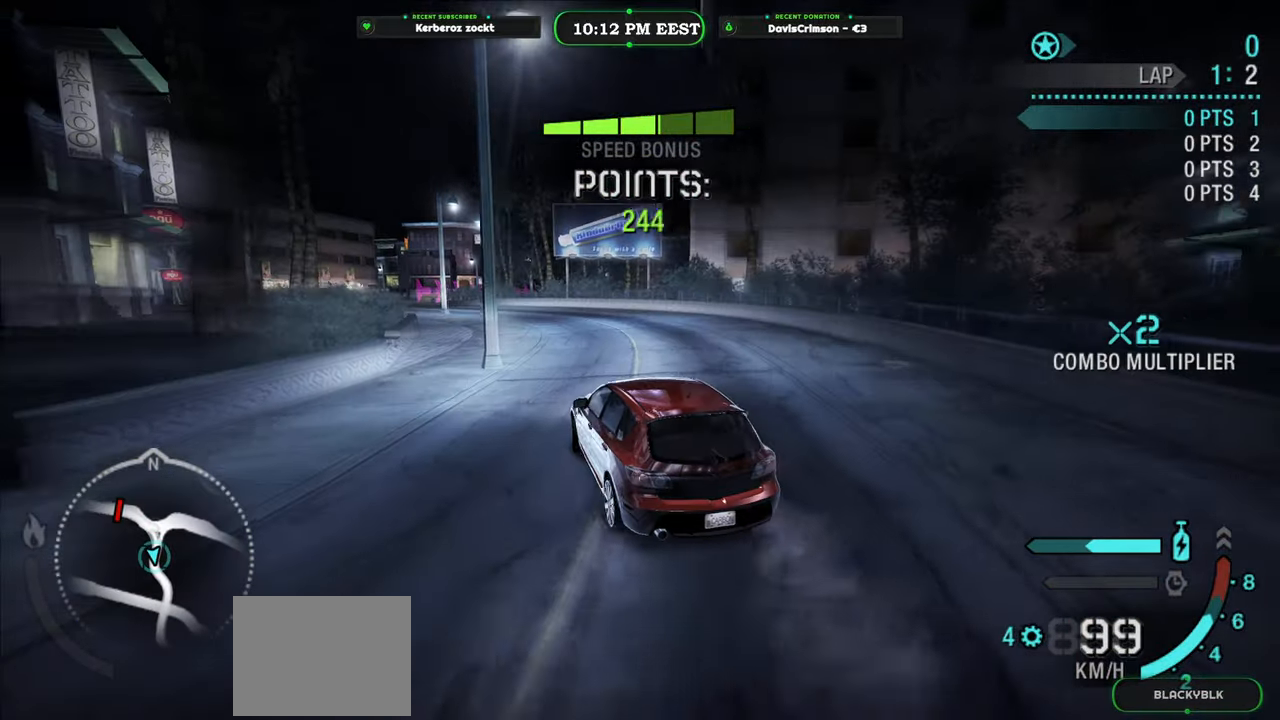
{"buttons": ["R2"], "left_stick": "left", "events": [[117, "left_stick", "right"], [217, "left_stick", "center"], [433, "left_stick", "left"]]}
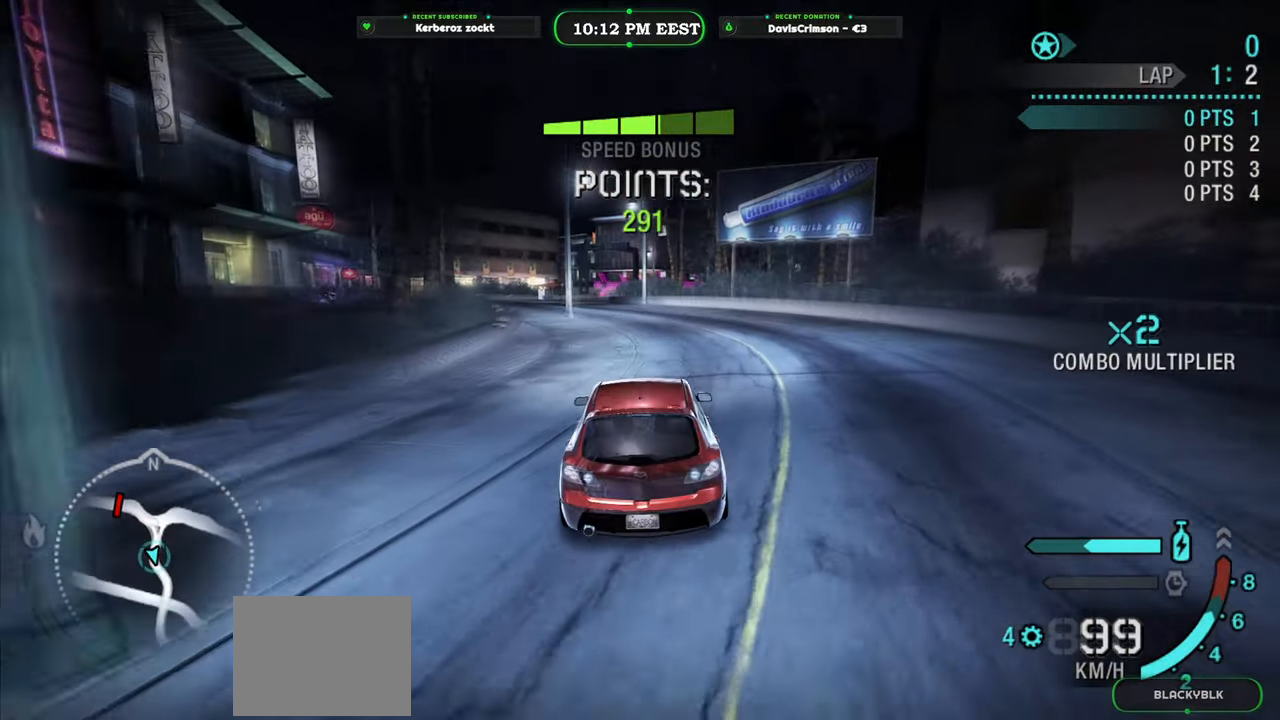
{"buttons": ["Y", "R2"], "left_stick": "center", "events": [[250, "left_stick", "center"], [267, "Y", "down"]]}
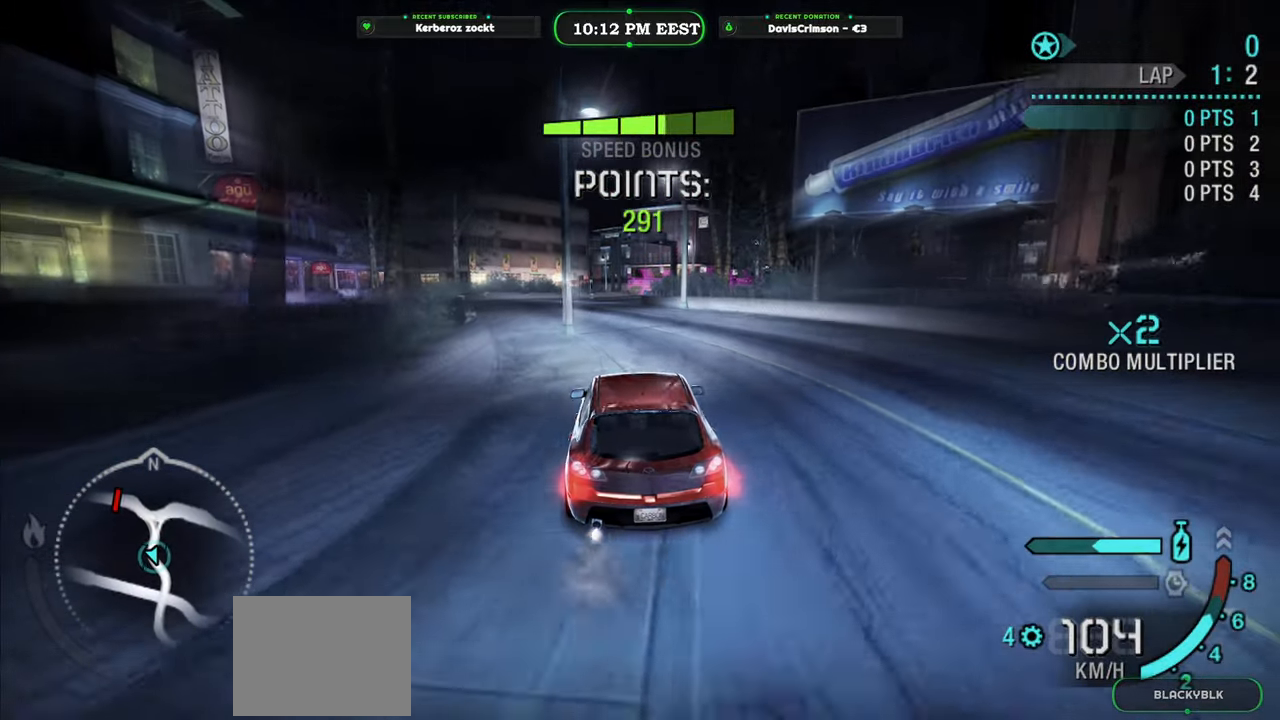
{"buttons": ["Y", "R2"], "left_stick": "left", "events": [[283, "left_stick", "left"]]}
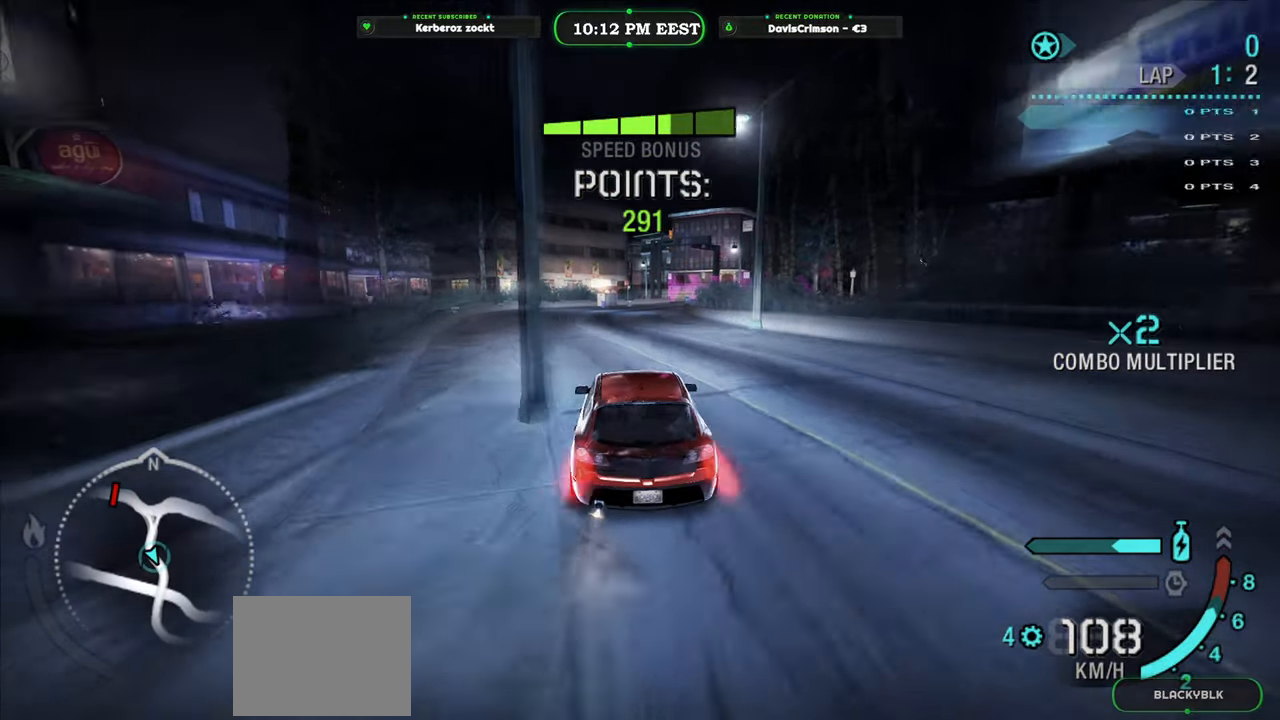
{"buttons": ["R2"], "left_stick": "right", "events": [[83, "Y", "up"], [150, "left_stick", "center"], [200, "left_stick", "right"]]}
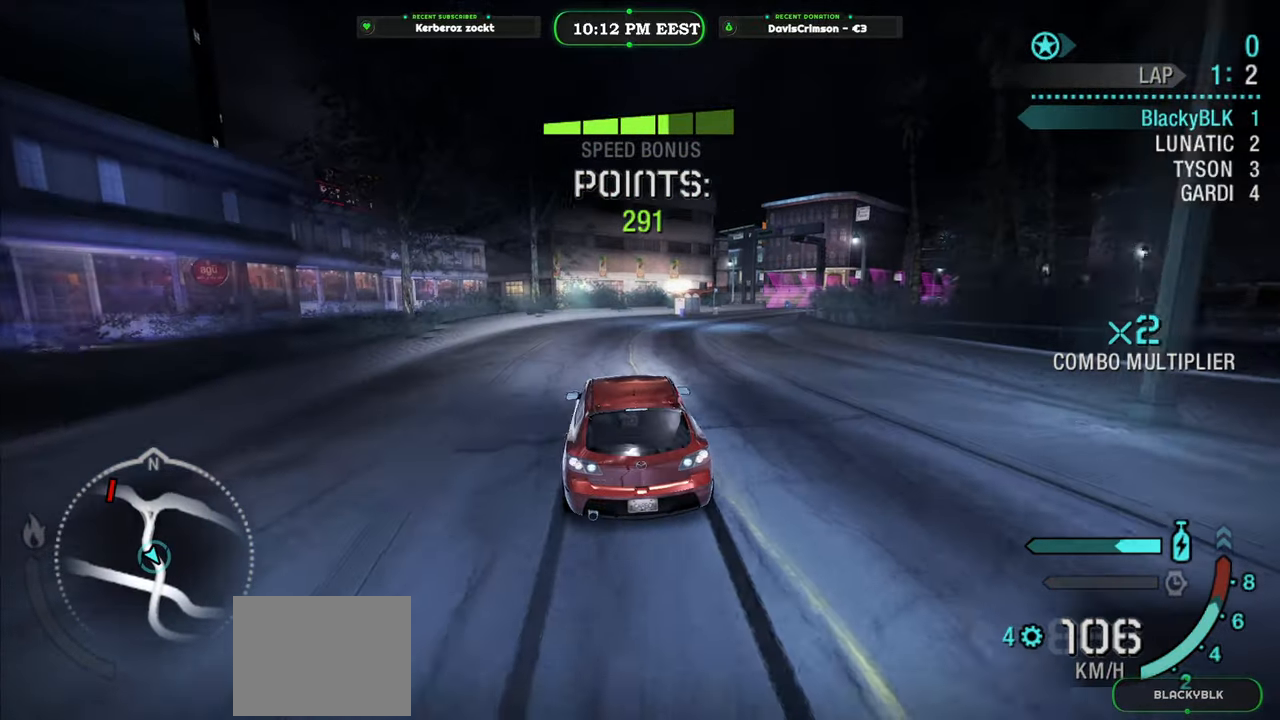
{"buttons": ["R2"], "left_stick": "left", "events": [[417, "left_stick", "center"], [467, "left_stick", "left"]]}
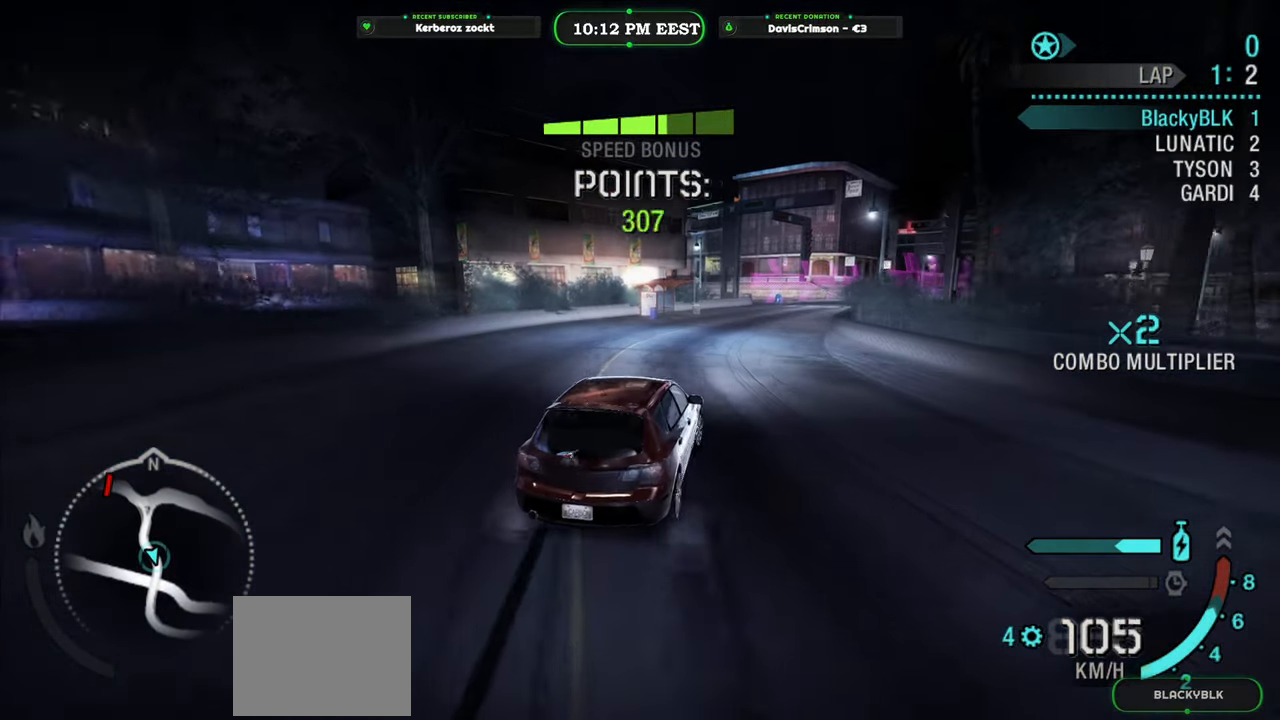
{"buttons": ["R2"], "left_stick": "center", "events": [[167, "left_stick", "center"]]}
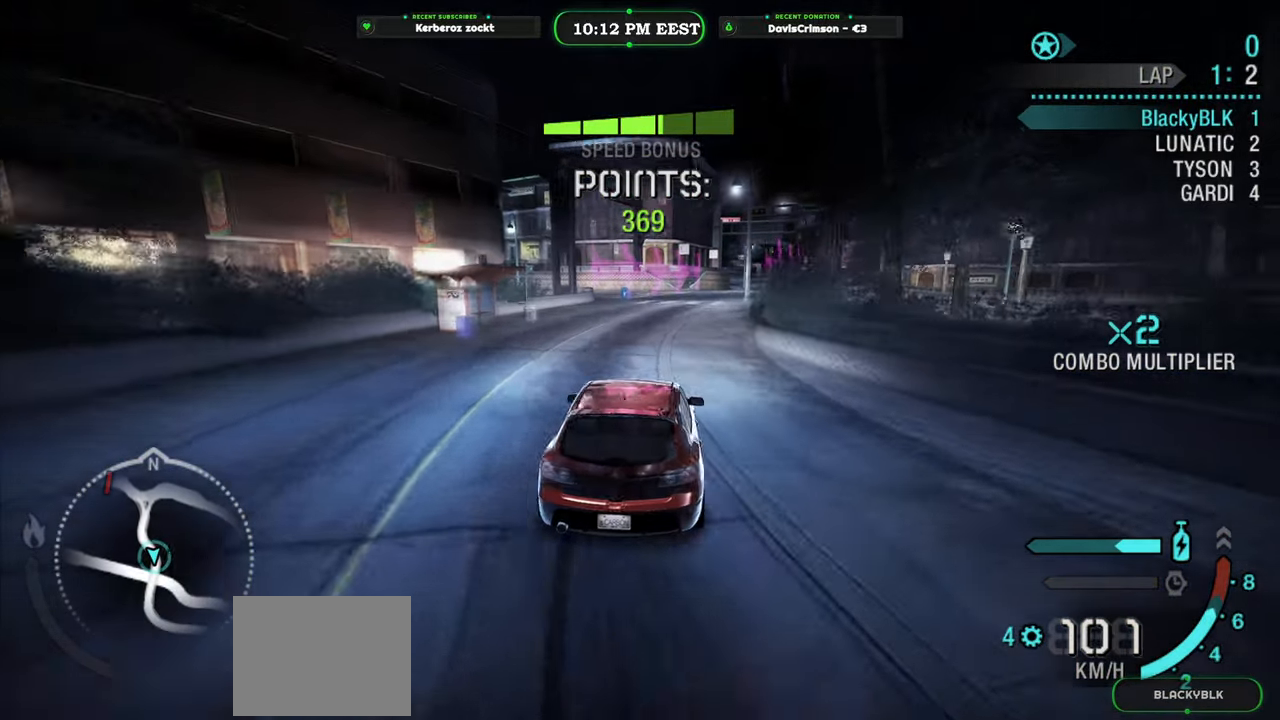
{"buttons": ["R2"], "left_stick": "right", "events": [[200, "left_stick", "right"], [333, "left_stick", "center"], [500, "left_stick", "right"]]}
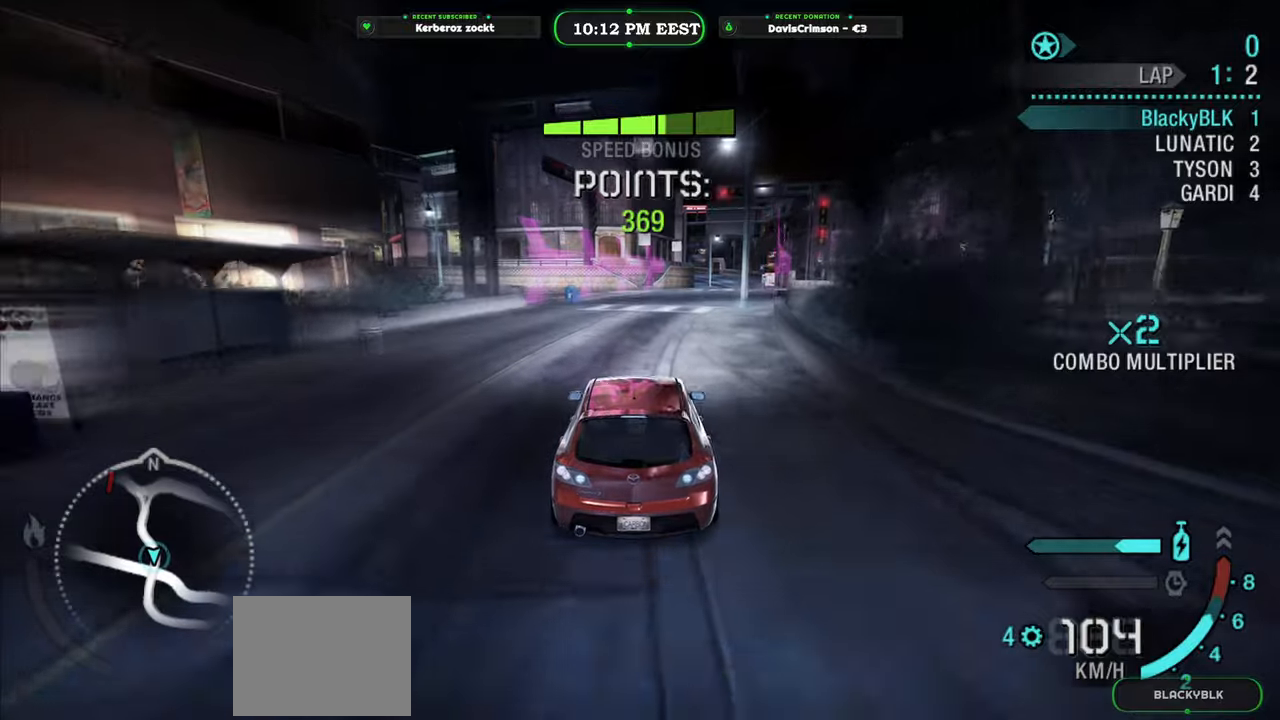
{"buttons": ["R2"], "left_stick": "center", "events": [[200, "left_stick", "center"]]}
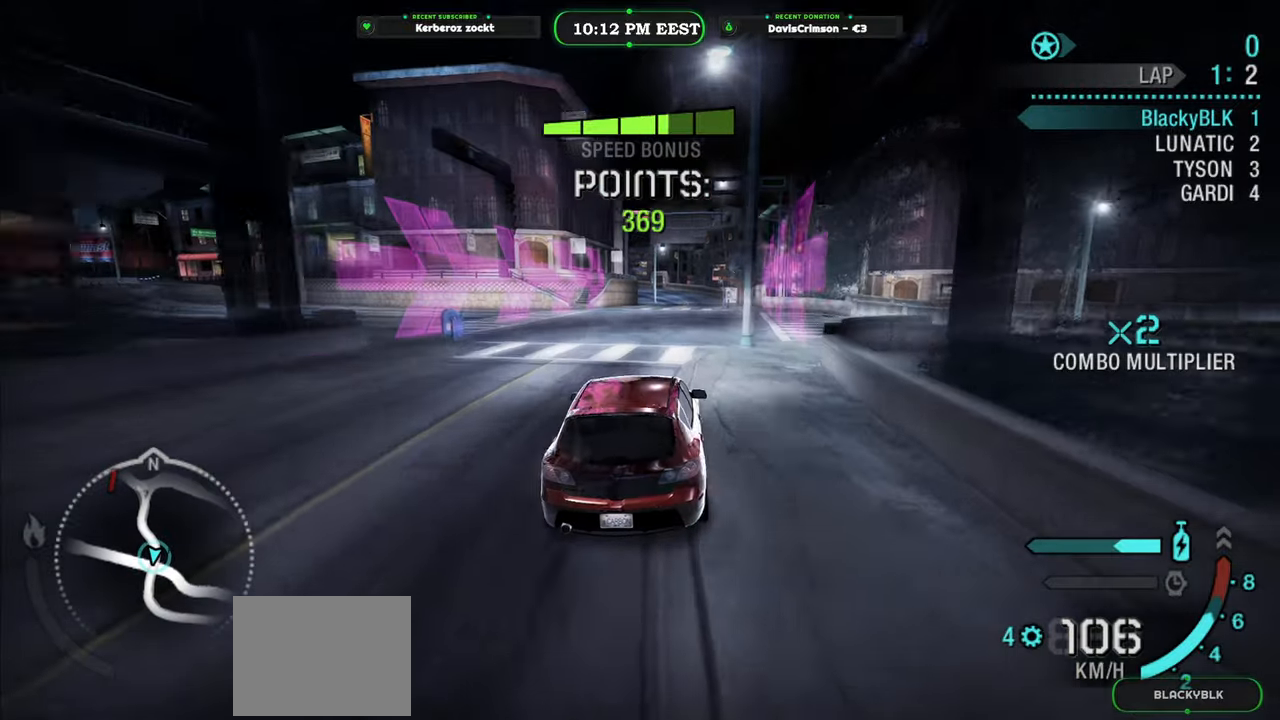
{"buttons": ["R2"], "left_stick": "center"}
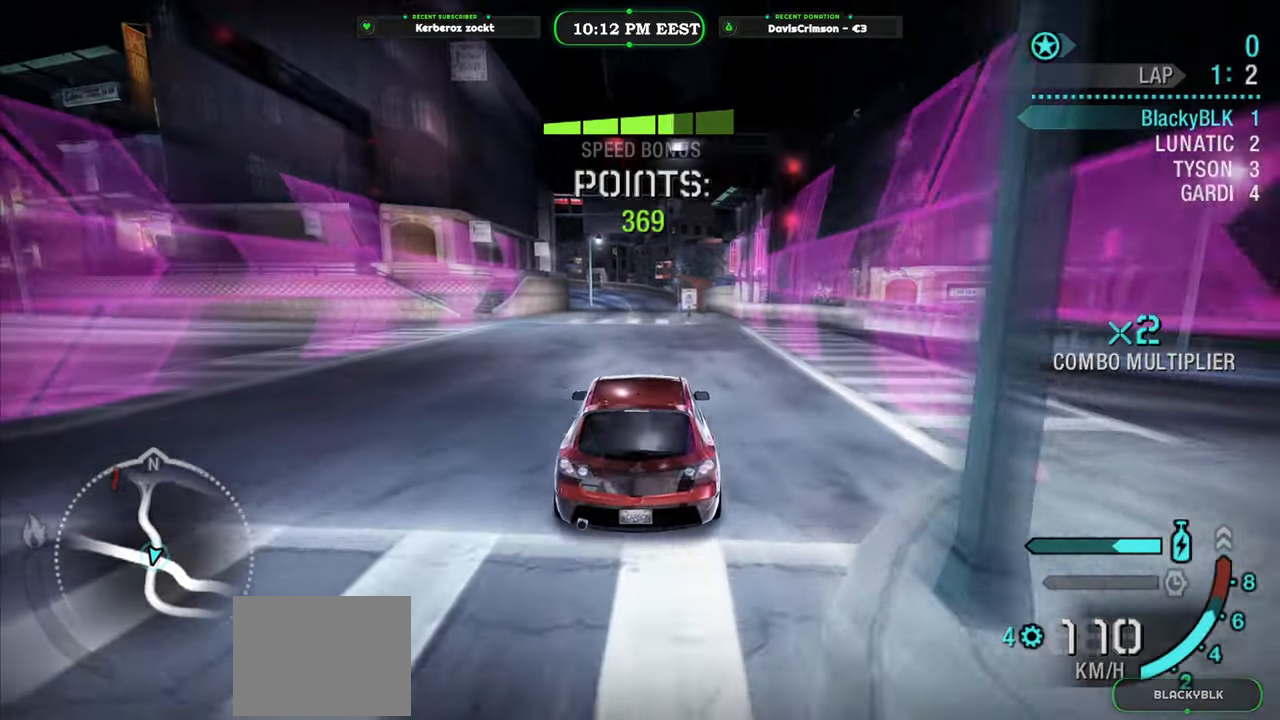
{"buttons": ["R2"], "left_stick": "center", "events": []}
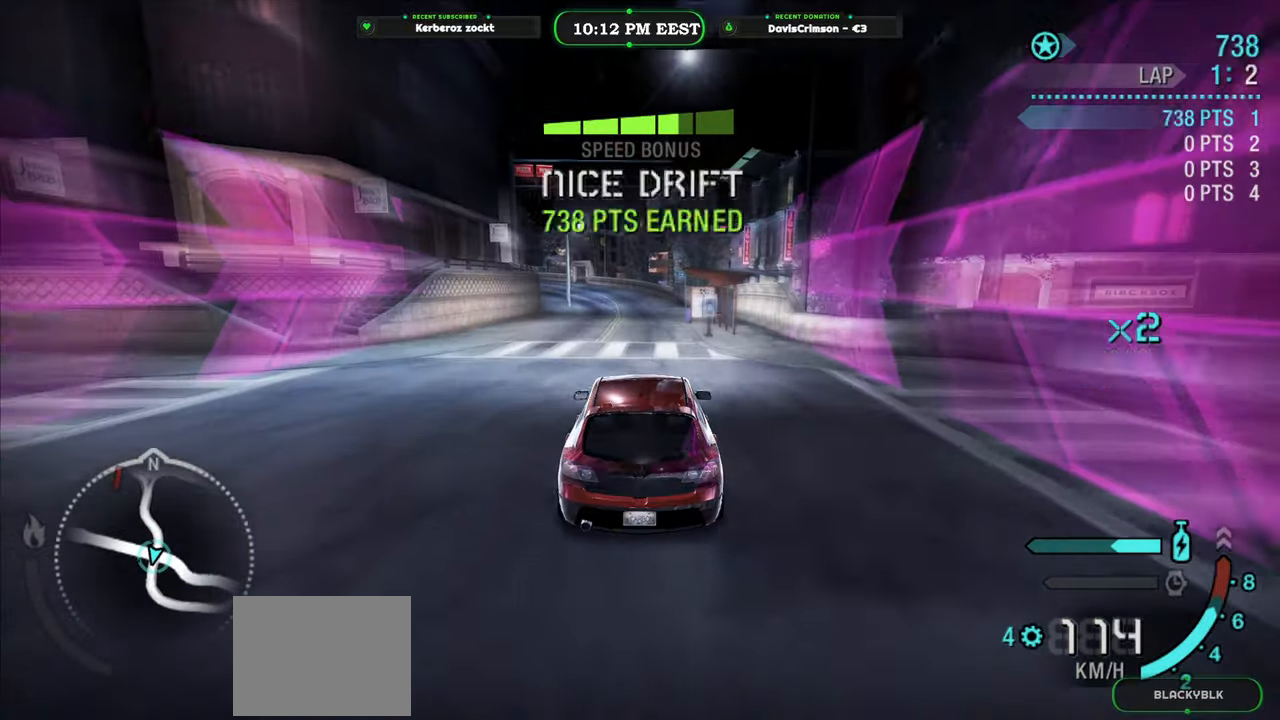
{"buttons": ["R2"], "left_stick": "center", "events": []}
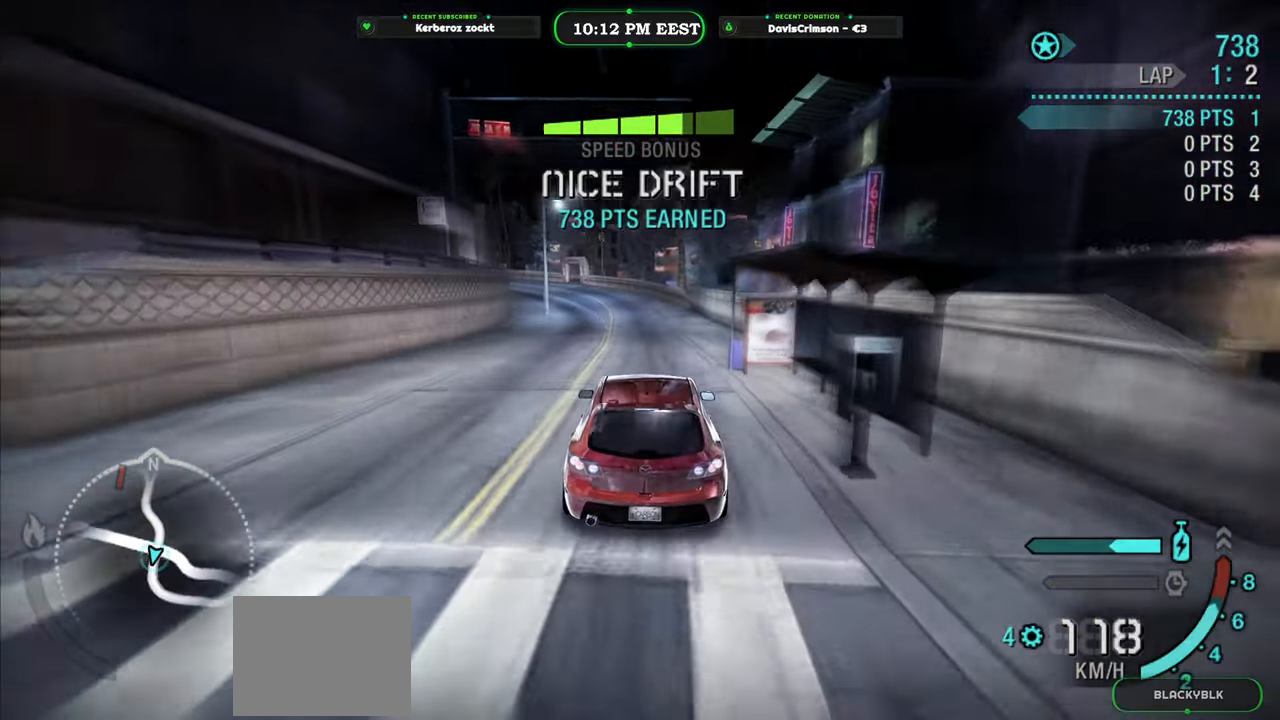
{"buttons": ["R2"], "left_stick": "left", "events": [[167, "left_stick", "left"], [283, "left_stick", "center"], [483, "left_stick", "left"]]}